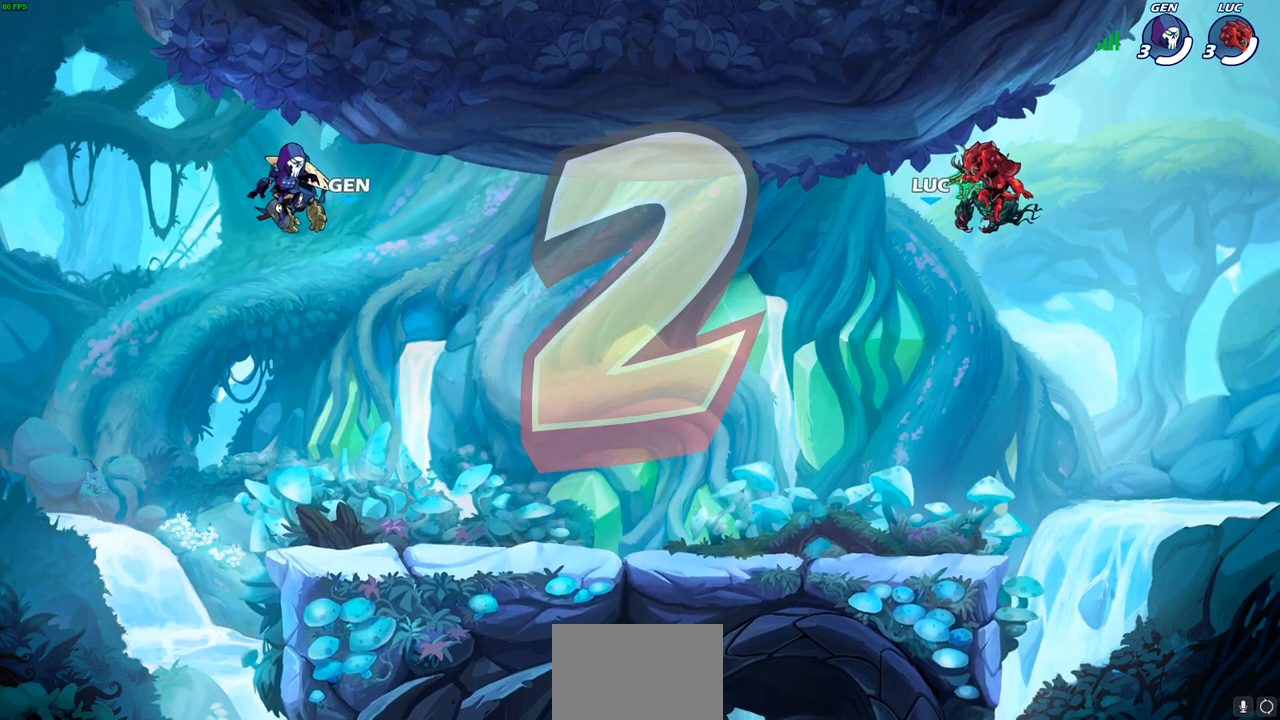
Gameplay with a controller (PlayStation layout); each line is a JSON object with the inputs held at the frame after it. "events" lists button and stick changes between this image and that frame as [ms after this image, input, new state], when the widget could be followed in between. Not read: R1.
{"buttons": ["SELECT"], "left_stick": "center", "right_stick": "center", "events": [[333, "SELECT", "down"]]}
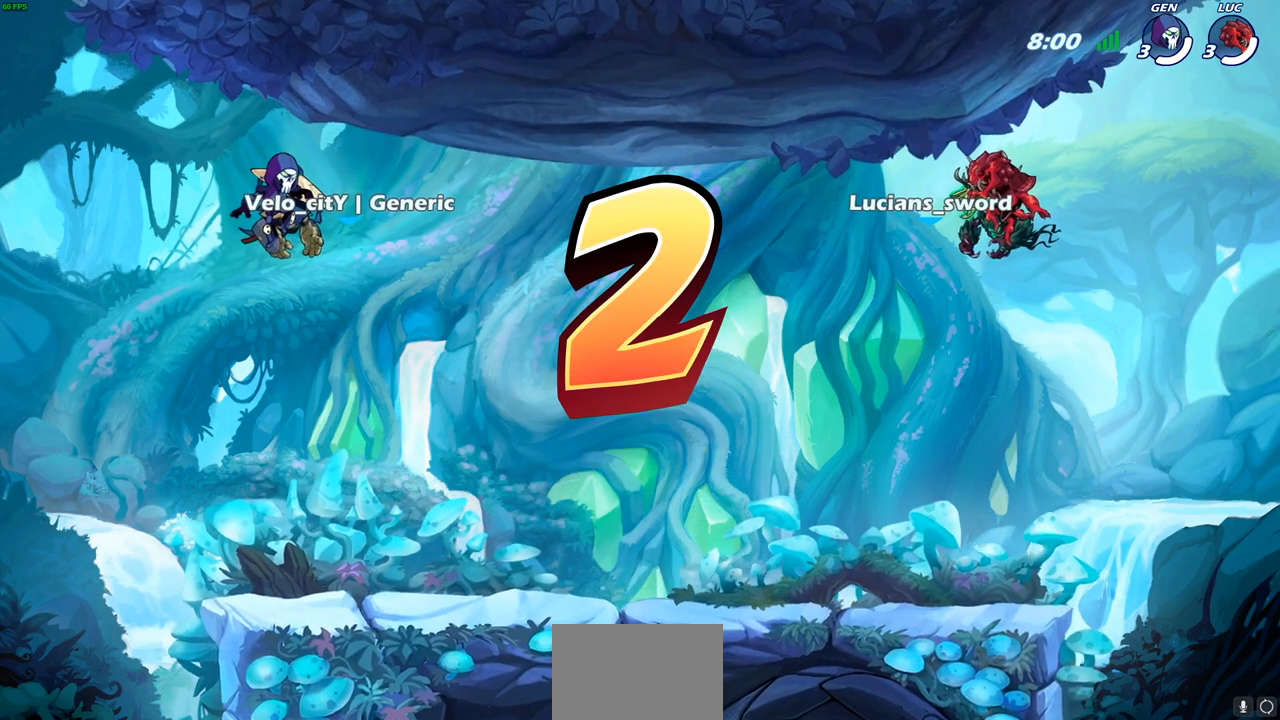
{"buttons": ["SELECT"], "left_stick": "center", "right_stick": "center", "events": []}
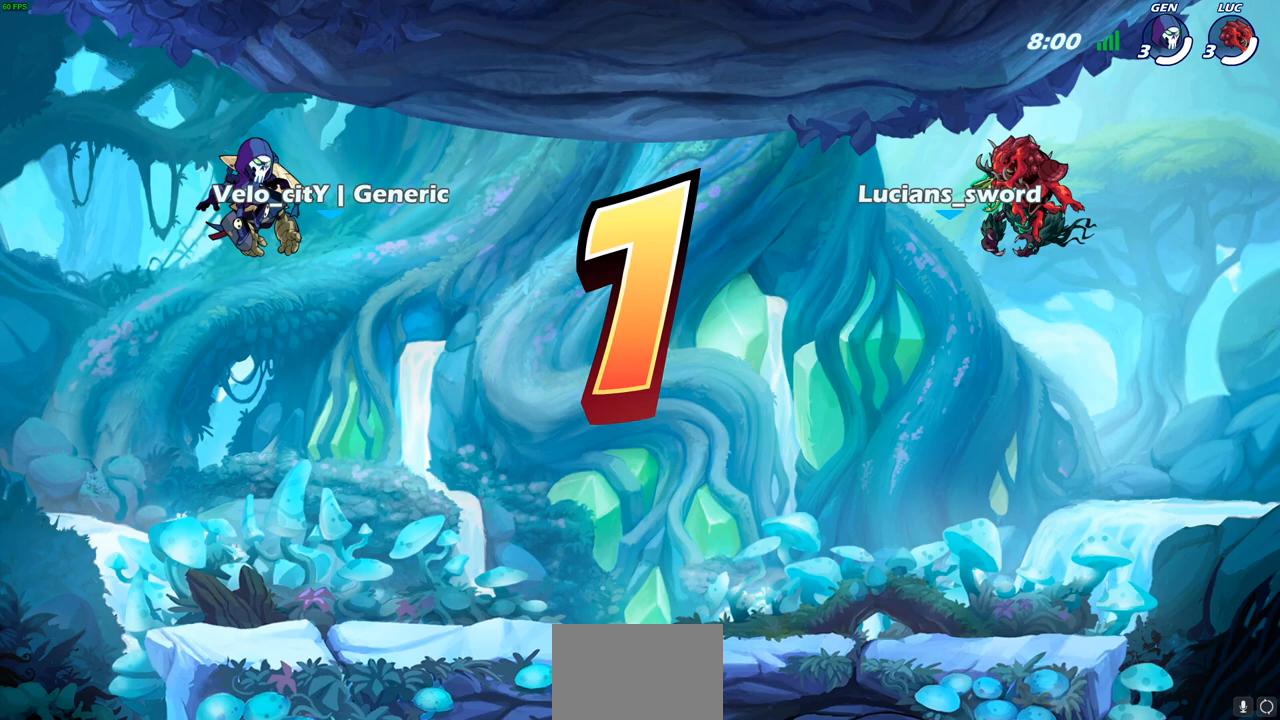
{"buttons": ["SELECT"], "left_stick": "center", "right_stick": "center", "events": []}
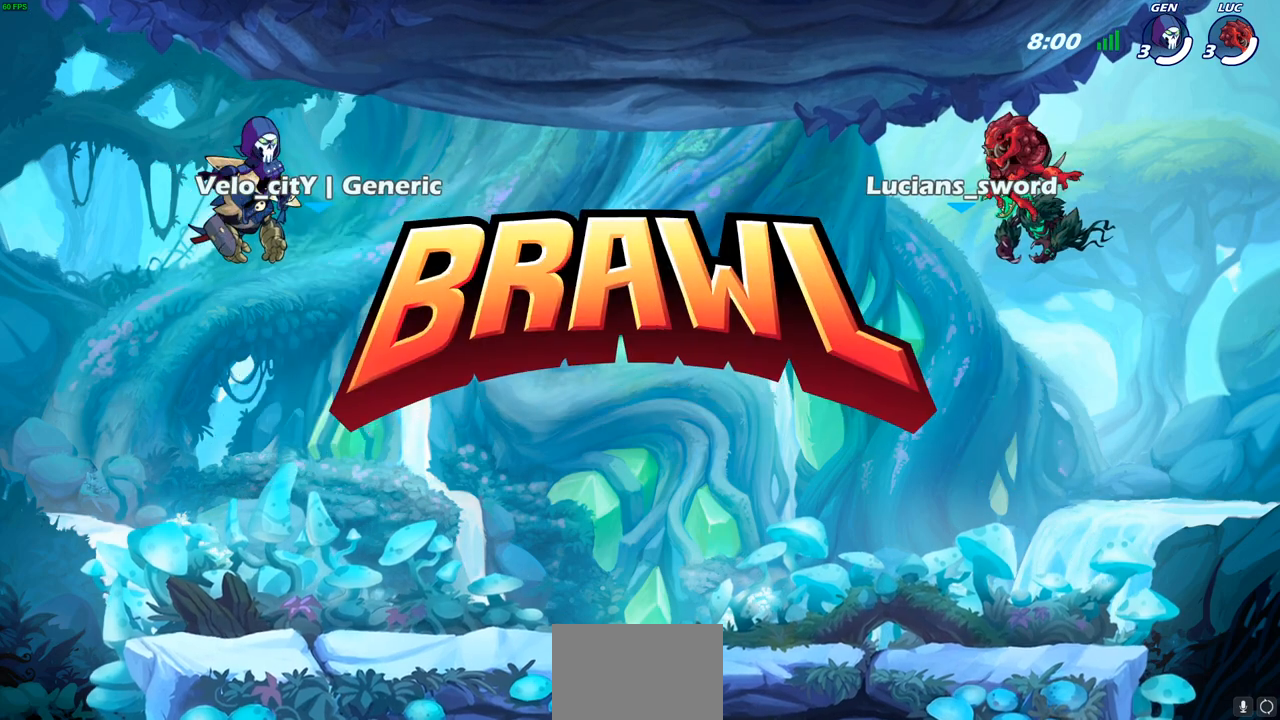
{"buttons": ["SELECT"], "left_stick": "center", "right_stick": "center", "events": []}
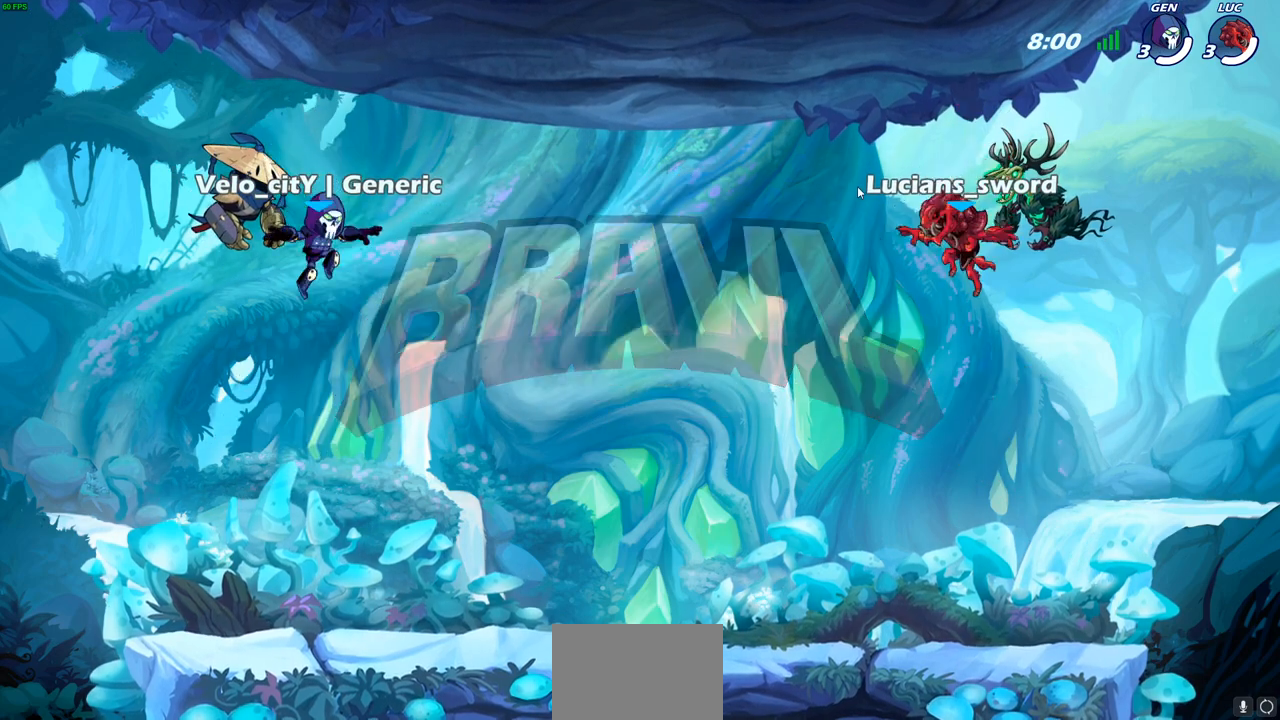
{"buttons": ["SELECT"], "left_stick": "center", "right_stick": "center", "events": []}
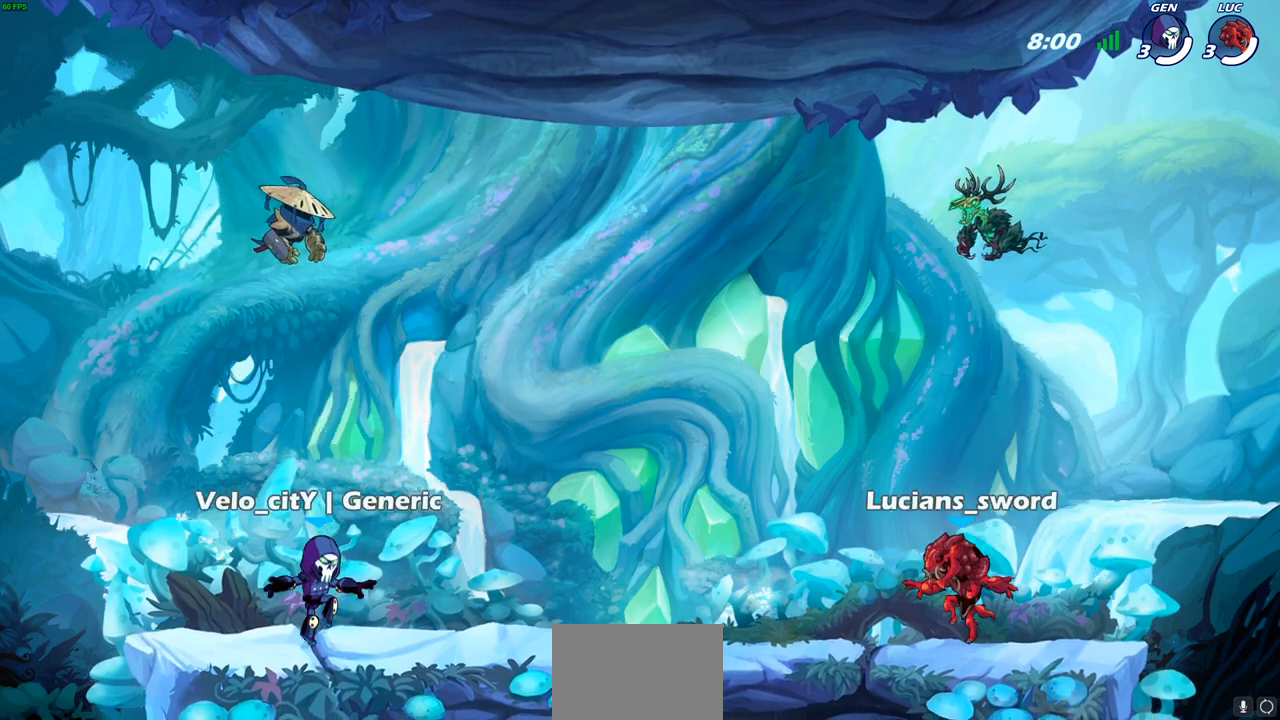
{"buttons": ["SELECT"], "left_stick": "center", "right_stick": "center", "events": []}
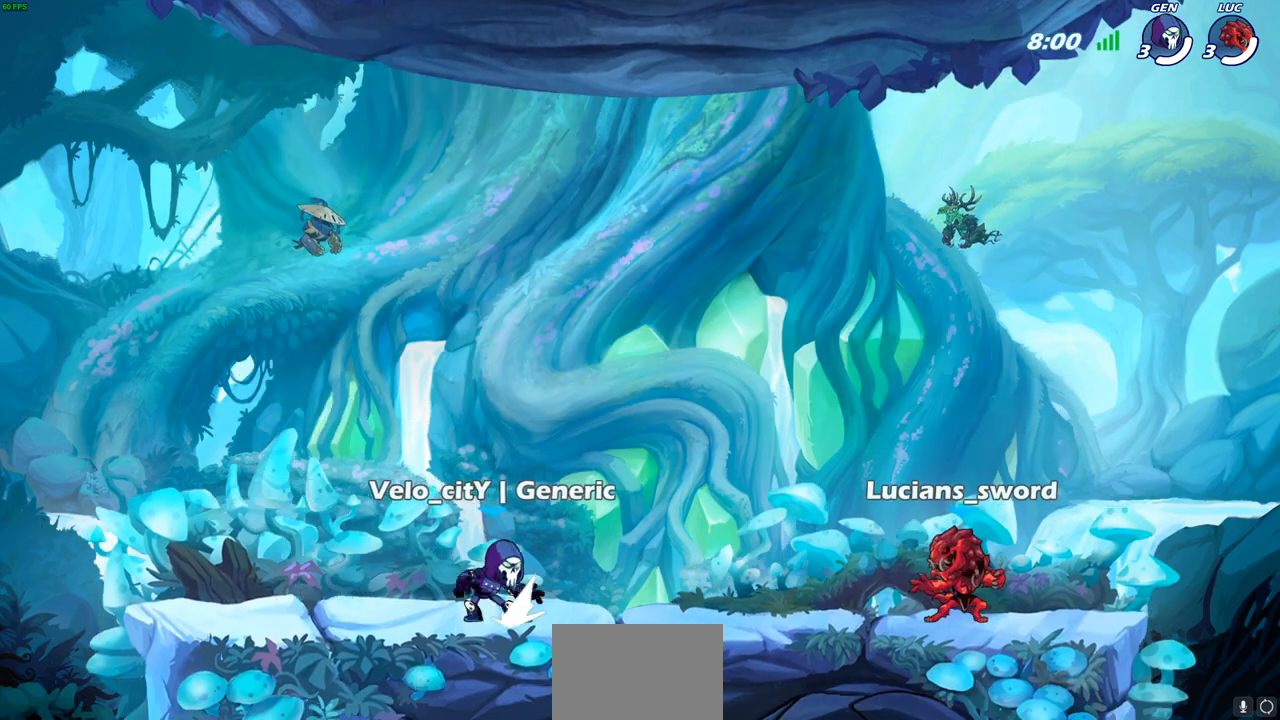
{"buttons": ["SELECT"], "left_stick": "center", "right_stick": "center", "events": []}
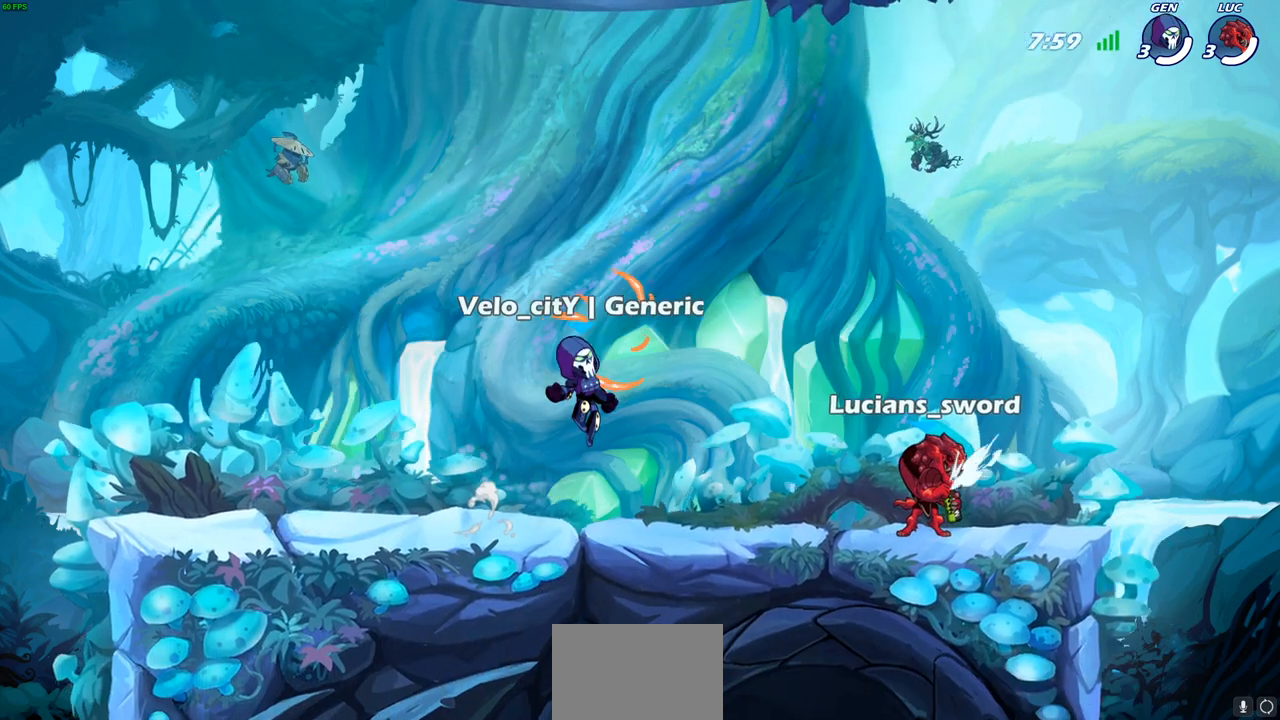
{"buttons": [], "left_stick": "center", "right_stick": "center", "events": [[500, "SELECT", "up"]]}
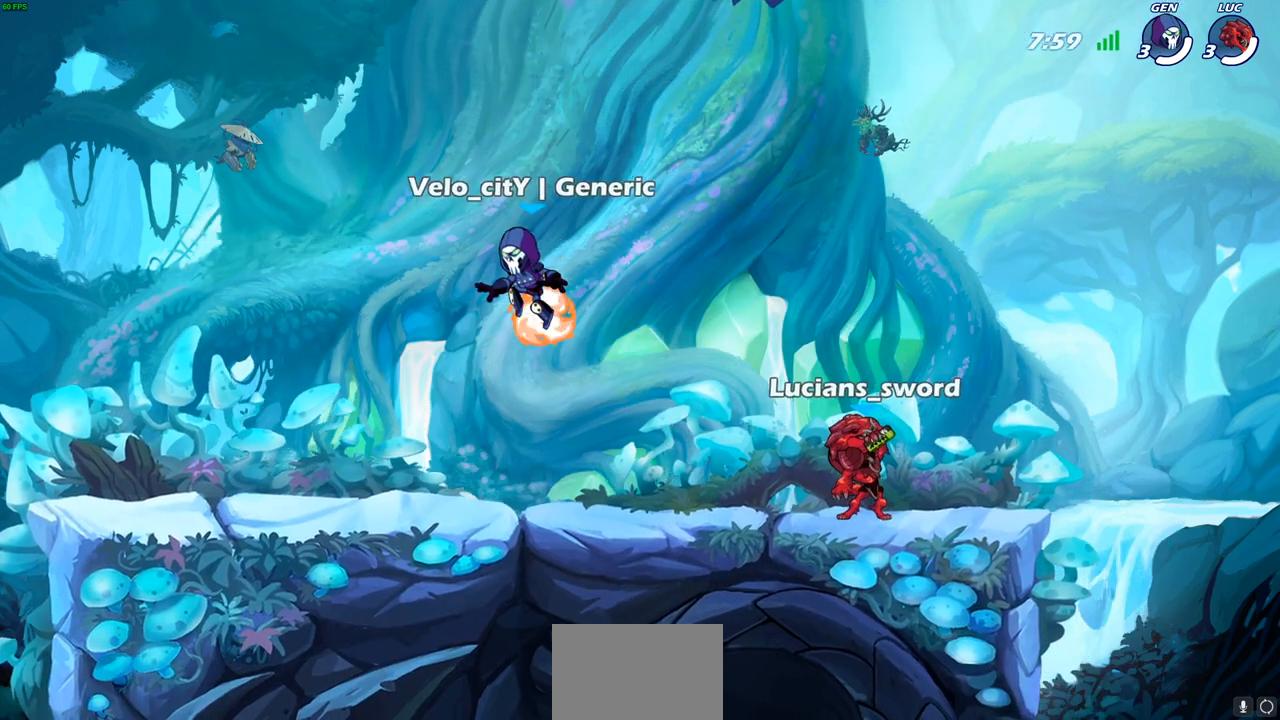
{"buttons": [], "left_stick": "center", "right_stick": "center", "events": []}
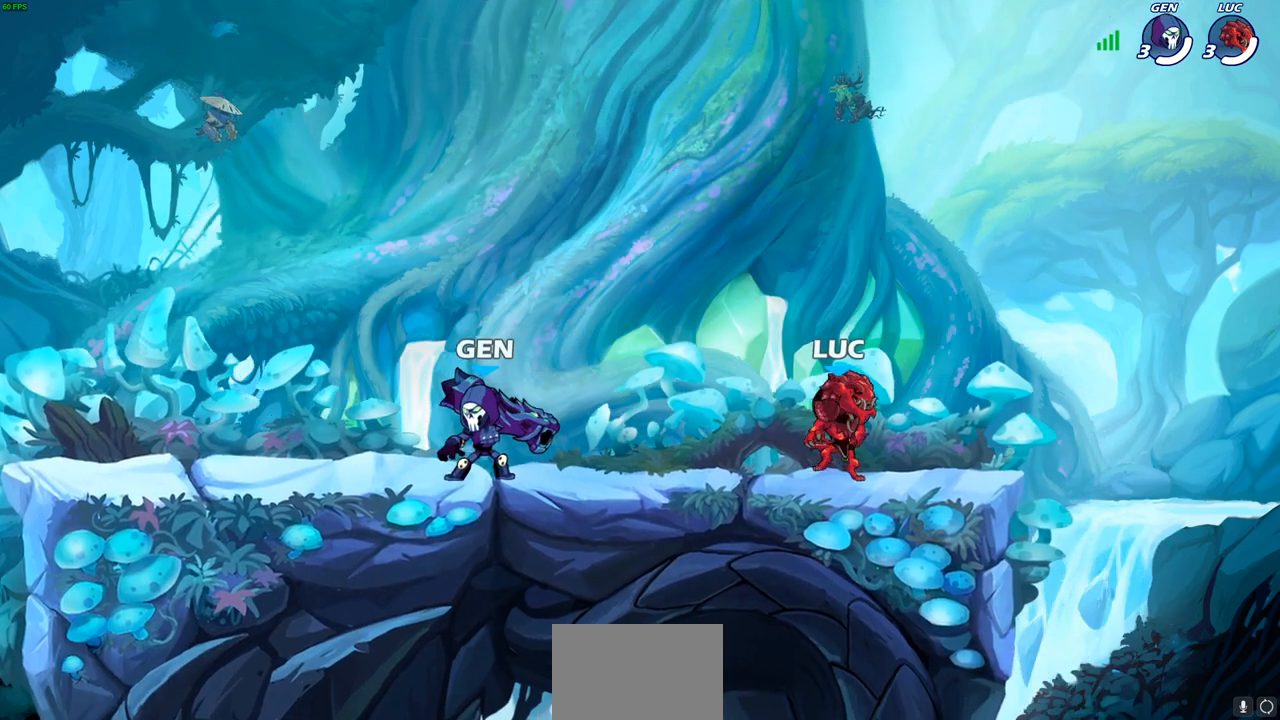
{"buttons": ["CROSS", "R2"], "left_stick": "up-left", "right_stick": "center", "events": [[217, "left_stick", "up-left"], [350, "R2", "down"], [400, "CROSS", "down"]]}
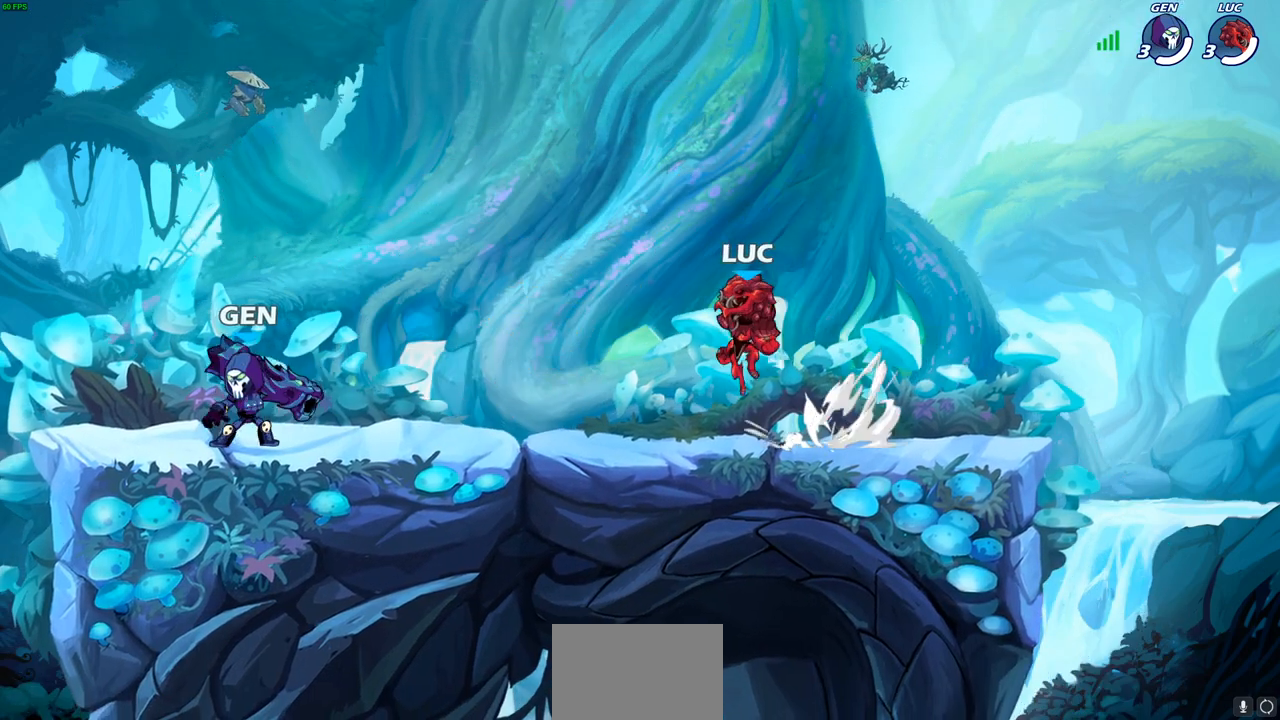
{"buttons": ["CROSS", "R2"], "left_stick": "right", "right_stick": "center", "events": [[17, "CROSS", "up"], [33, "R2", "up"], [50, "left_stick", "down-left"], [217, "left_stick", "down-right"], [283, "left_stick", "right"], [383, "R2", "down"], [417, "CROSS", "down"]]}
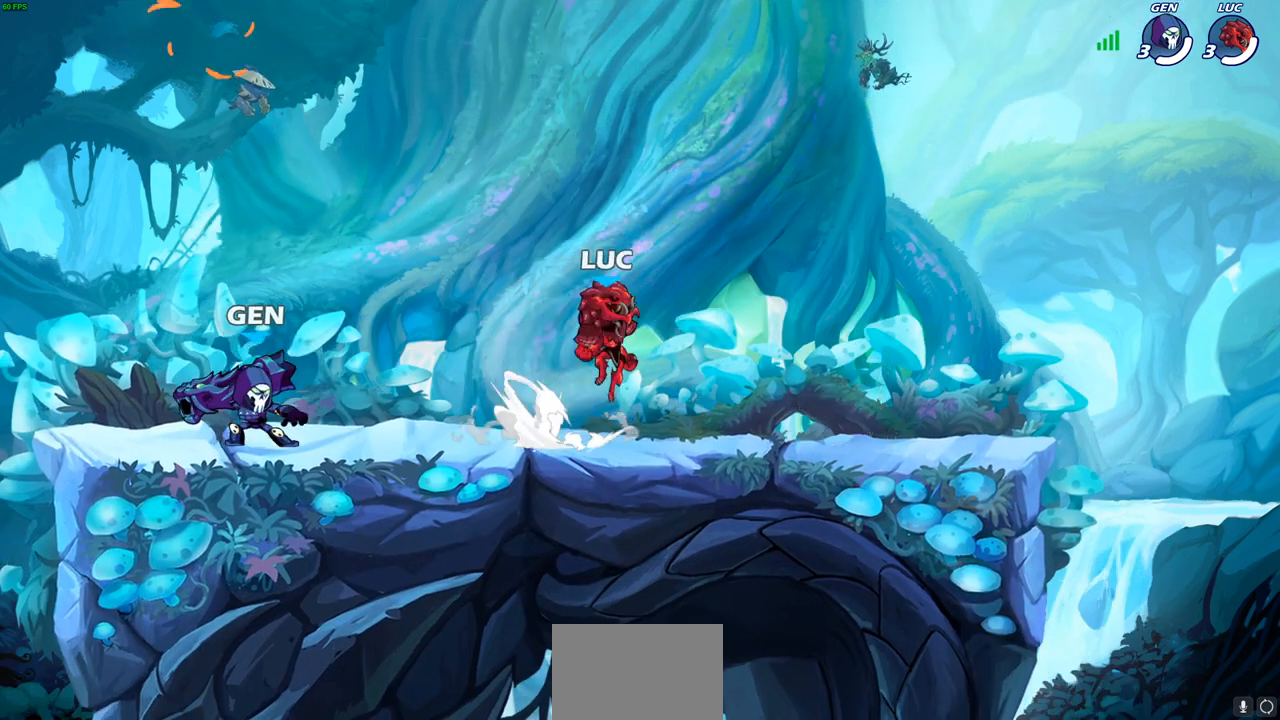
{"buttons": ["CROSS", "R2"], "left_stick": "left", "right_stick": "center", "events": [[17, "R2", "up"], [33, "CROSS", "up"], [100, "left_stick", "down-left"], [283, "left_stick", "left"], [383, "R2", "down"], [433, "CROSS", "down"]]}
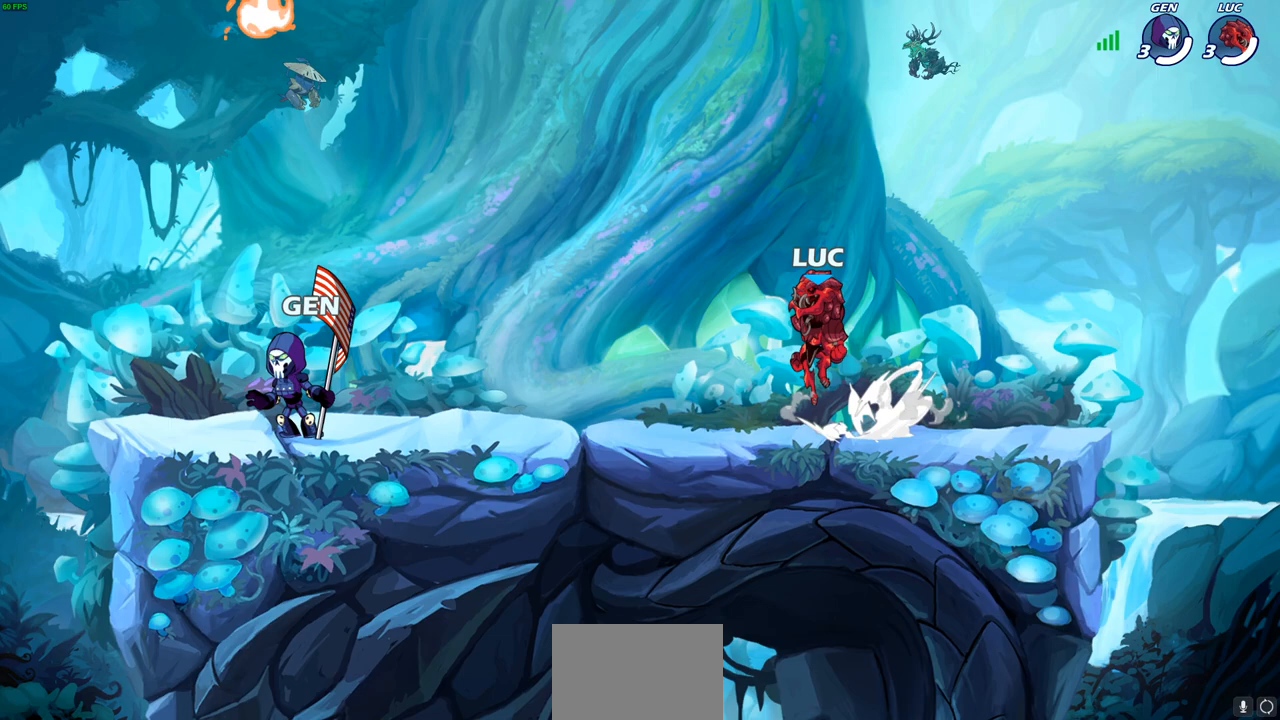
{"buttons": [], "left_stick": "down-left", "right_stick": "center", "events": [[17, "left_stick", "down-left"], [33, "CROSS", "up"], [50, "R2", "up"], [333, "R2", "down"], [350, "left_stick", "up-left"], [383, "CROSS", "down"], [500, "CROSS", "up"], [500, "R2", "up"], [500, "left_stick", "down-left"]]}
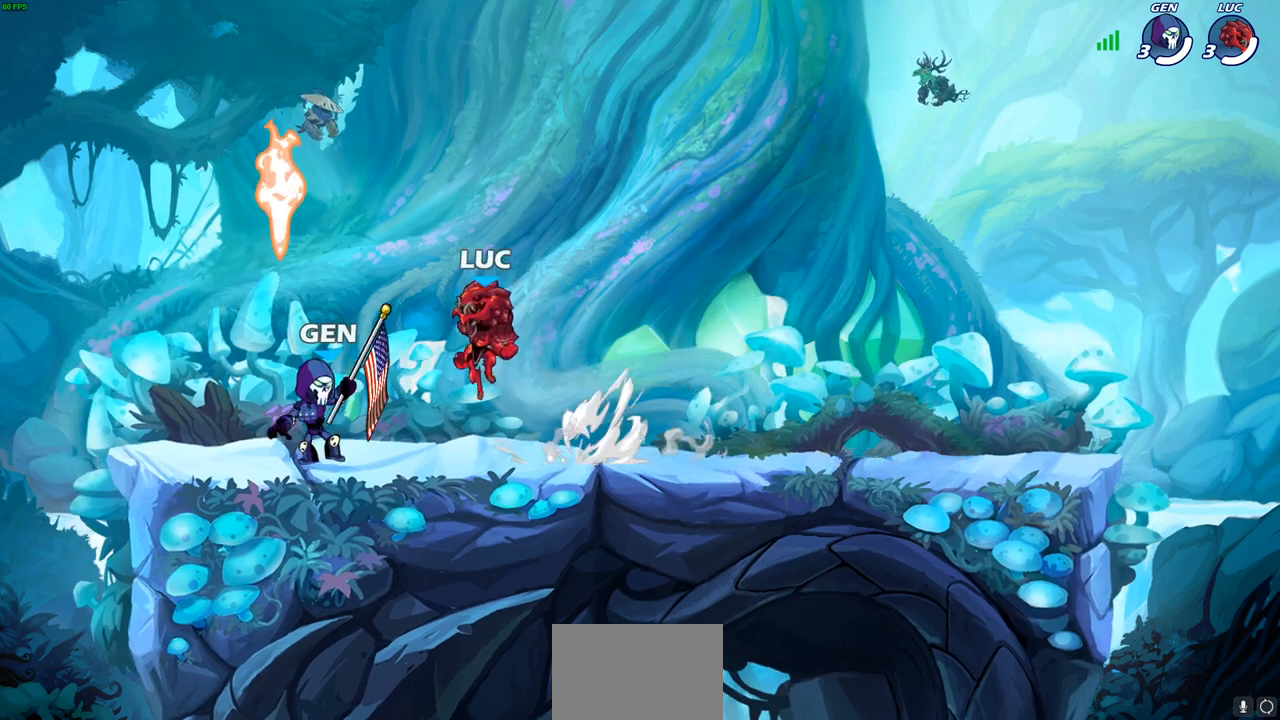
{"buttons": ["CROSS", "R2"], "left_stick": "right", "right_stick": "center", "events": [[217, "left_stick", "down-right"], [317, "left_stick", "right"], [417, "R2", "down"], [450, "CROSS", "down"]]}
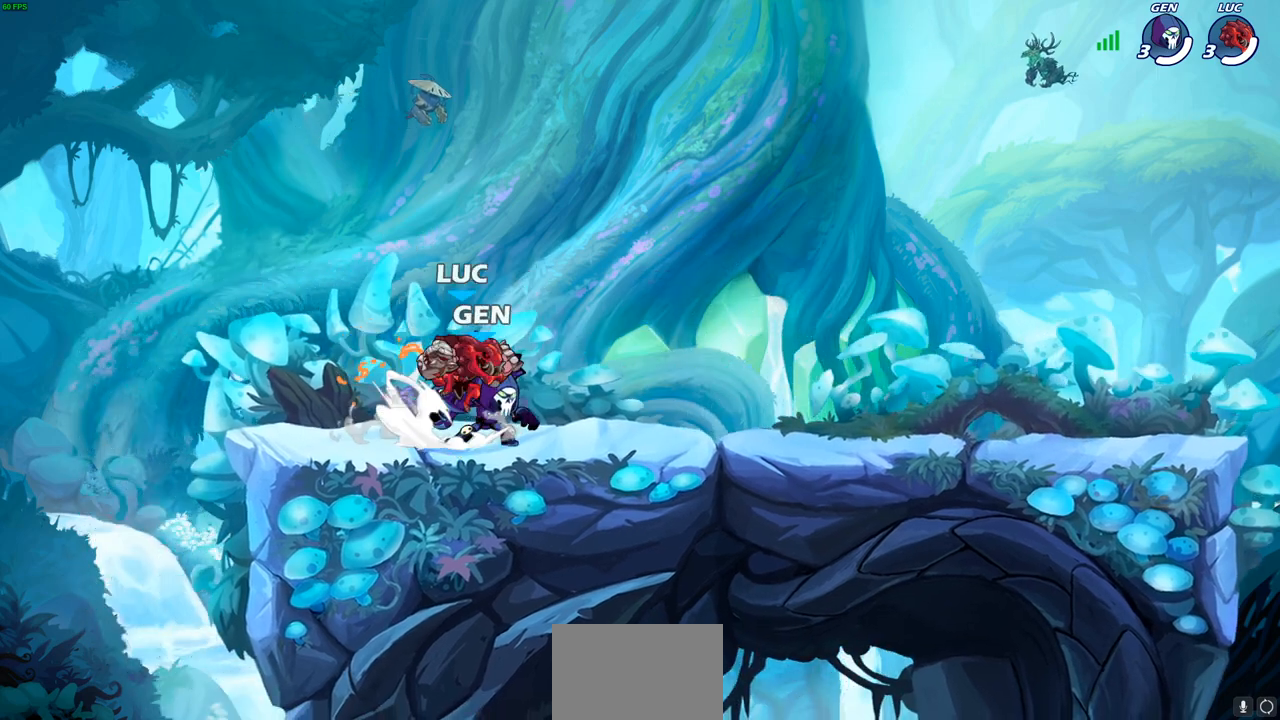
{"buttons": ["SQUARE", "R2"], "left_stick": "down", "right_stick": "center", "events": [[83, "CROSS", "up"], [83, "R2", "up"], [117, "left_stick", "down"], [367, "left_stick", "down-right"], [450, "R2", "down"], [483, "SQUARE", "down"], [483, "left_stick", "down"]]}
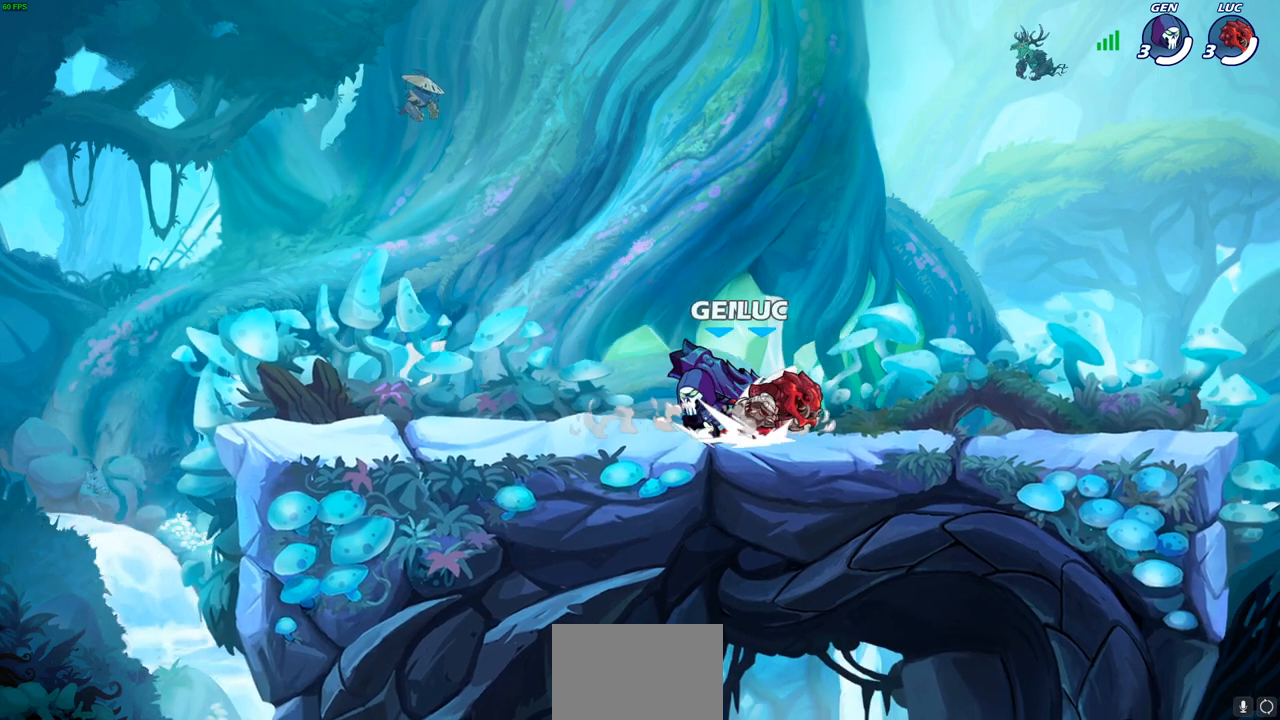
{"buttons": [], "left_stick": "center", "right_stick": "center", "events": [[50, "R2", "up"], [67, "SQUARE", "up"], [183, "left_stick", "center"]]}
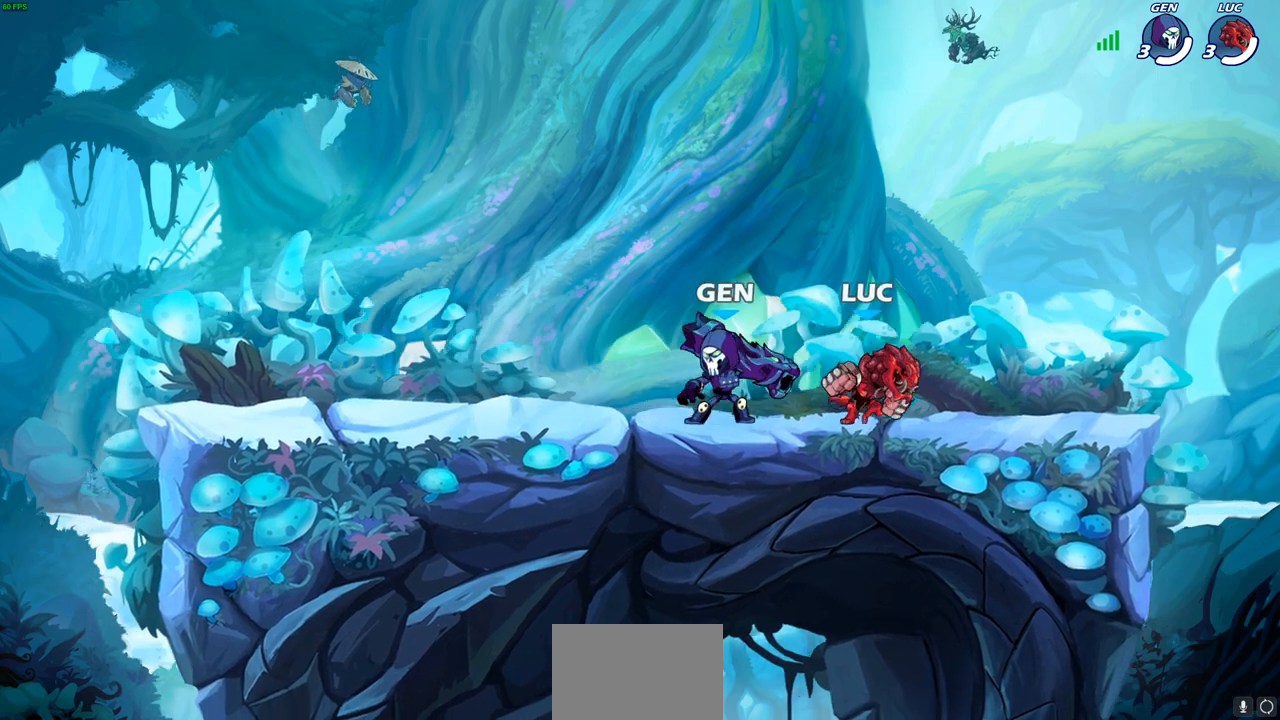
{"buttons": [], "left_stick": "center", "right_stick": "center", "events": [[33, "left_stick", "left"], [117, "SQUARE", "down"], [217, "SQUARE", "up"], [283, "left_stick", "center"]]}
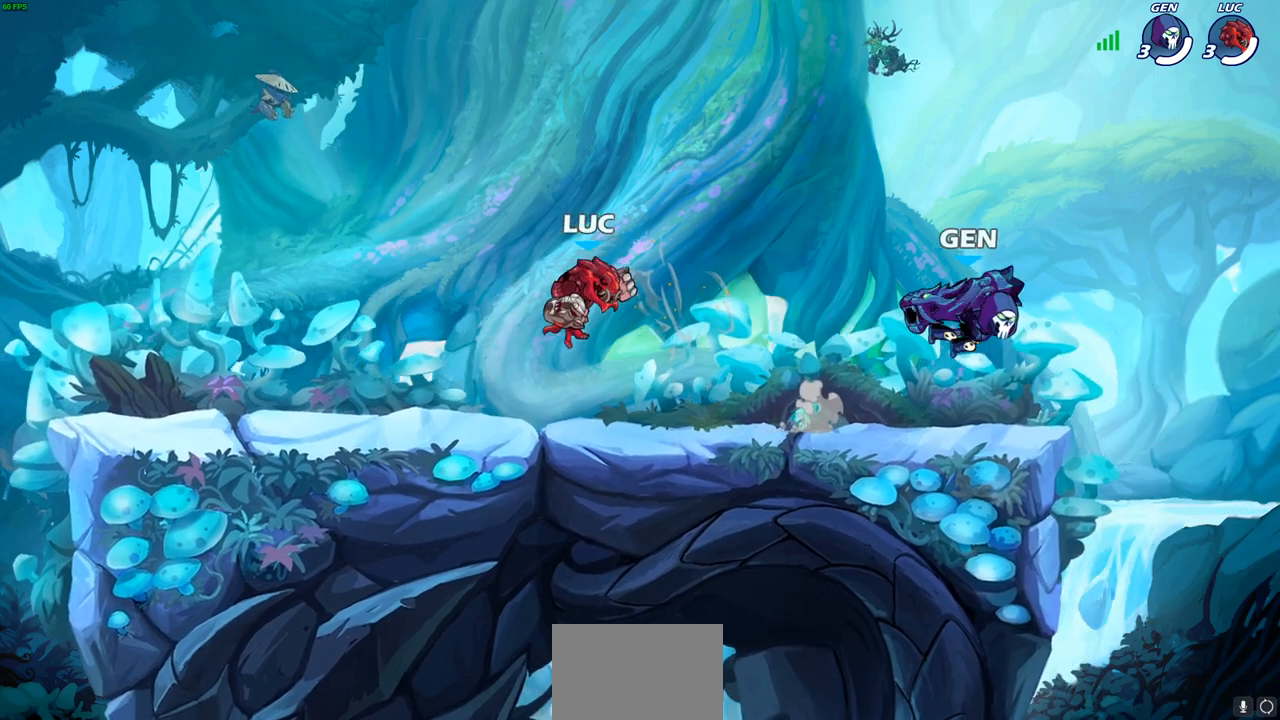
{"buttons": [], "left_stick": "right", "right_stick": "center", "events": [[200, "left_stick", "right"], [300, "CROSS", "down"], [400, "CROSS", "up"]]}
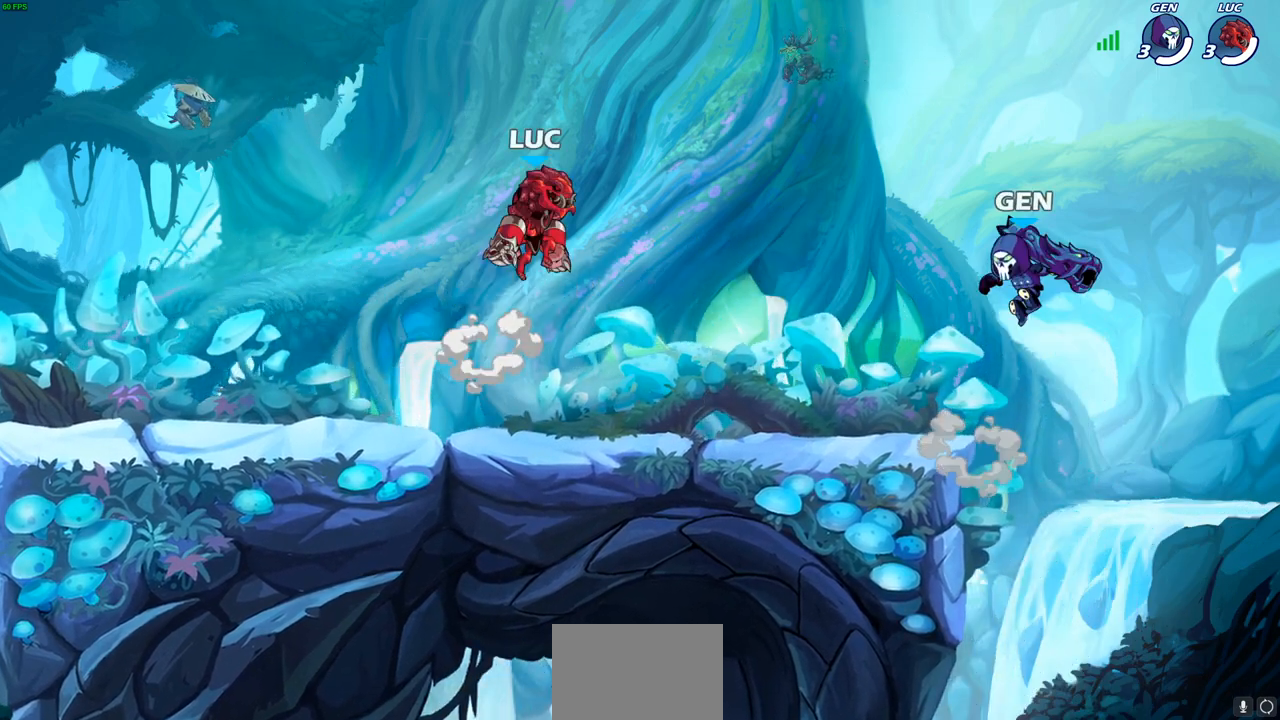
{"buttons": [], "left_stick": "center", "right_stick": "center", "events": [[117, "left_stick", "down"], [200, "R2", "down"], [200, "SQUARE", "down"], [300, "left_stick", "center"], [317, "SQUARE", "up"], [333, "R2", "up"]]}
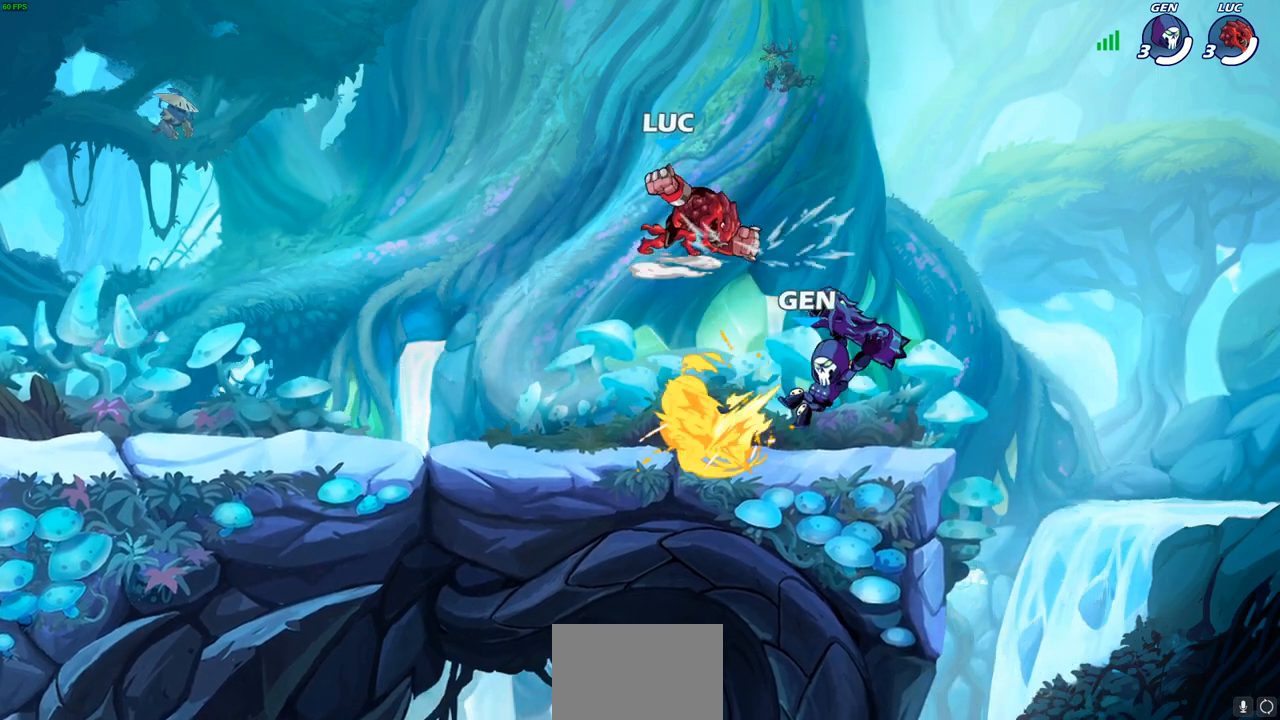
{"buttons": [], "left_stick": "down-left", "right_stick": "center", "events": [[250, "left_stick", "down-left"], [300, "SQUARE", "down"], [400, "SQUARE", "up"]]}
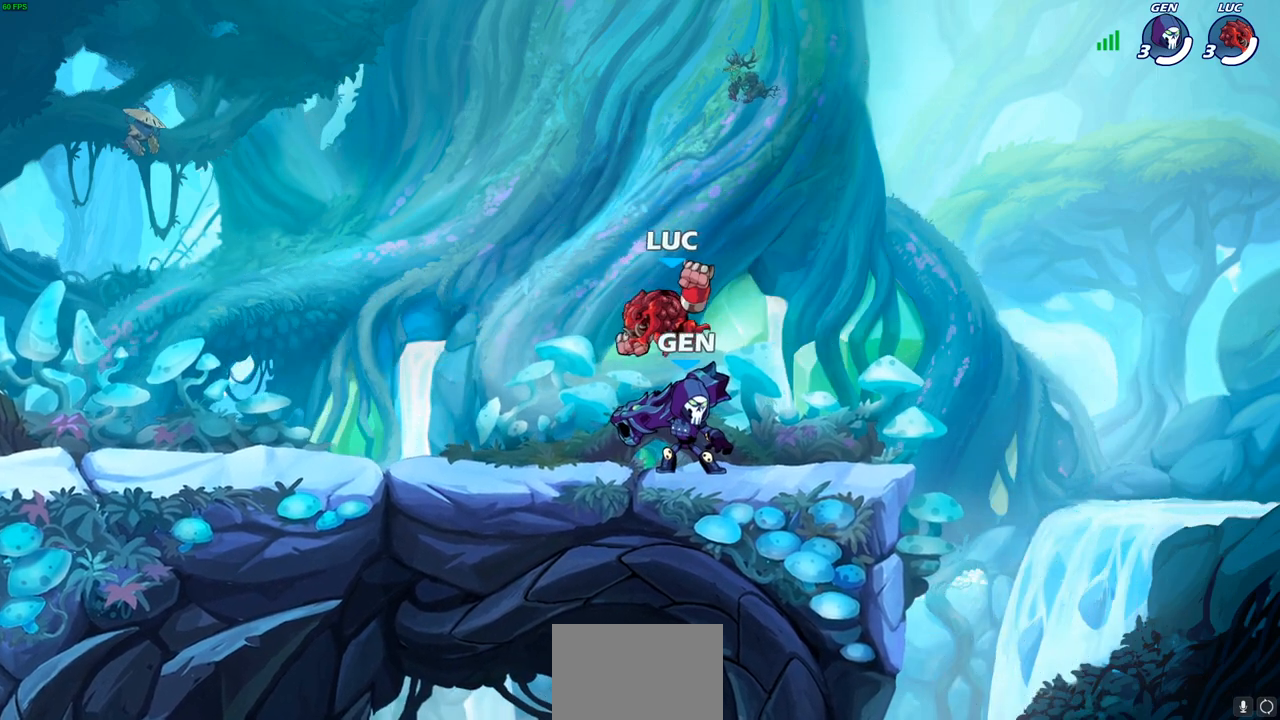
{"buttons": [], "left_stick": "center", "right_stick": "center", "events": [[17, "left_stick", "down"], [183, "left_stick", "center"]]}
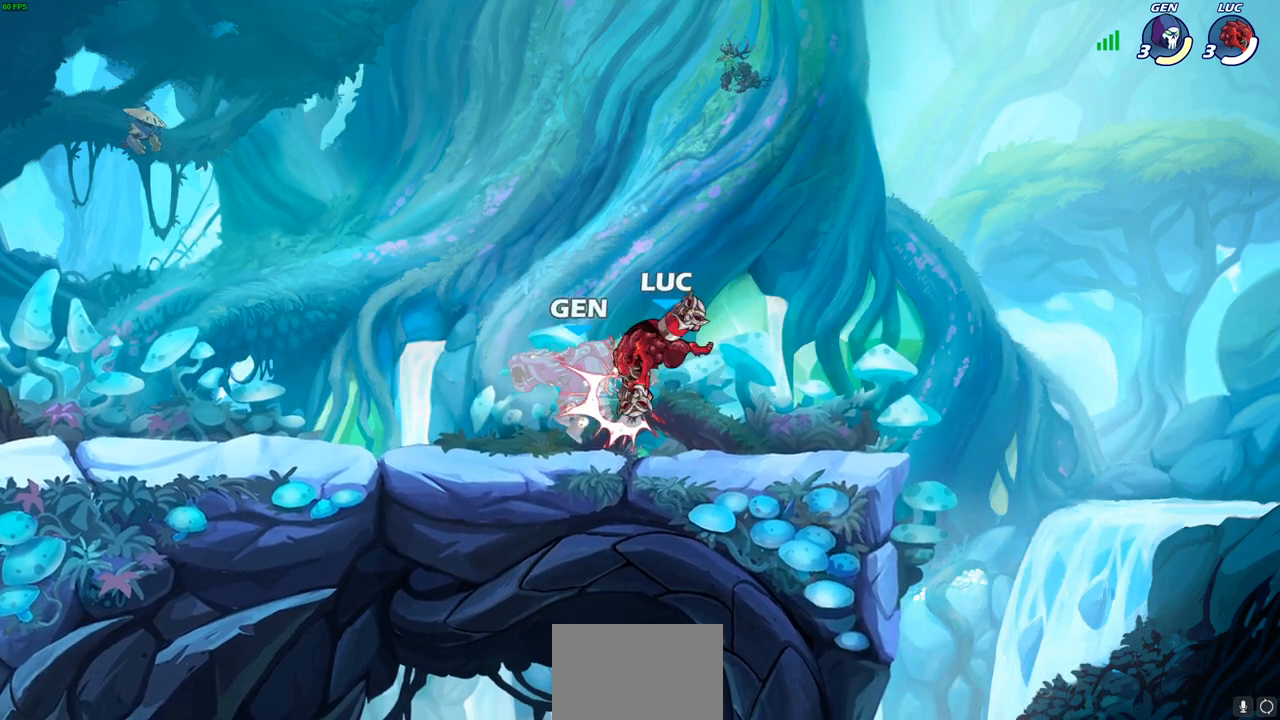
{"buttons": [], "left_stick": "left", "right_stick": "center", "events": [[83, "left_stick", "left"]]}
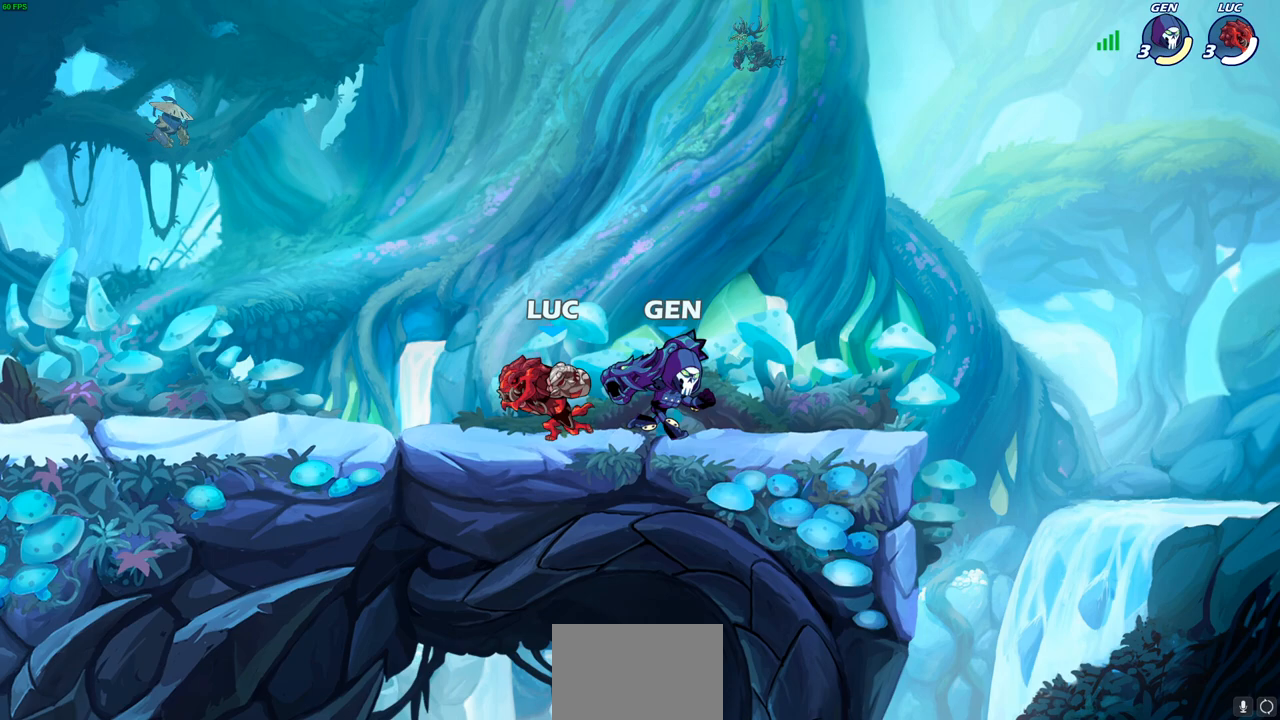
{"buttons": [], "left_stick": "up-right", "right_stick": "center", "events": [[17, "left_stick", "right"], [50, "SQUARE", "down"], [150, "SQUARE", "up"], [167, "left_stick", "center"], [500, "left_stick", "up-right"]]}
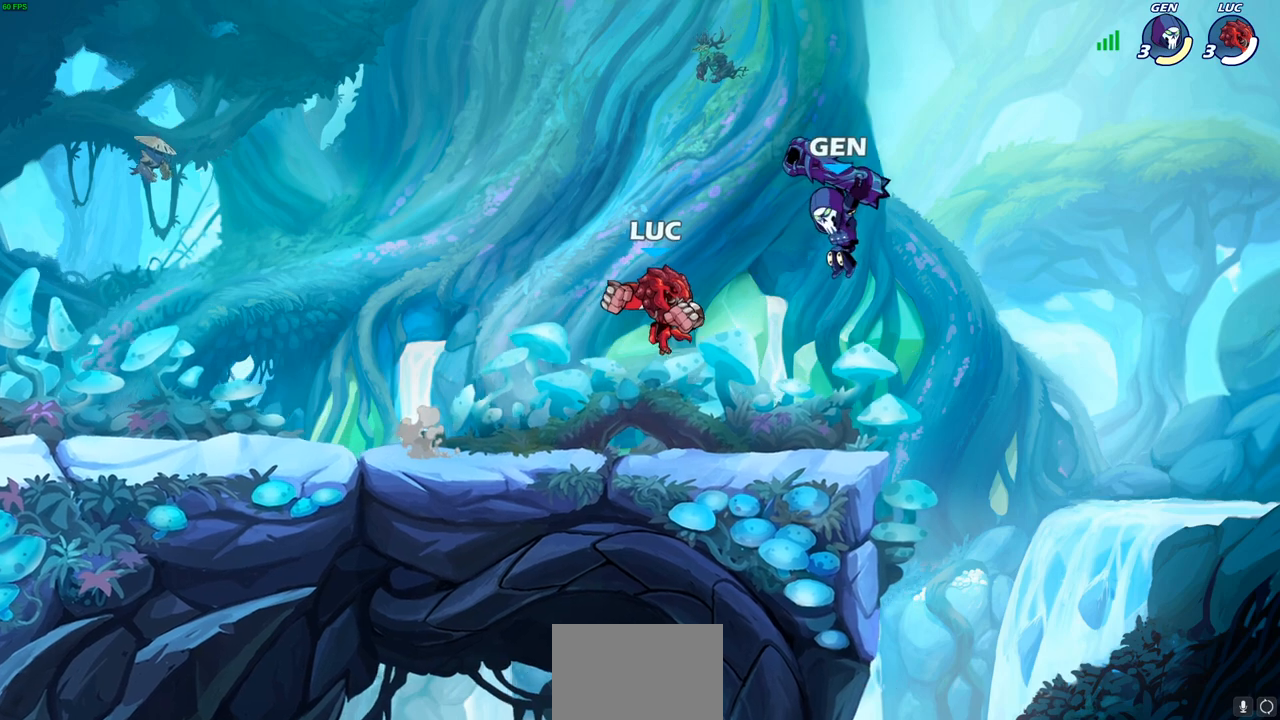
{"buttons": [], "left_stick": "down-left", "right_stick": "center", "events": [[50, "left_stick", "up"], [133, "left_stick", "left"], [167, "CROSS", "down"], [250, "R2", "down"], [333, "CROSS", "up"], [367, "left_stick", "down-left"], [433, "R2", "up"]]}
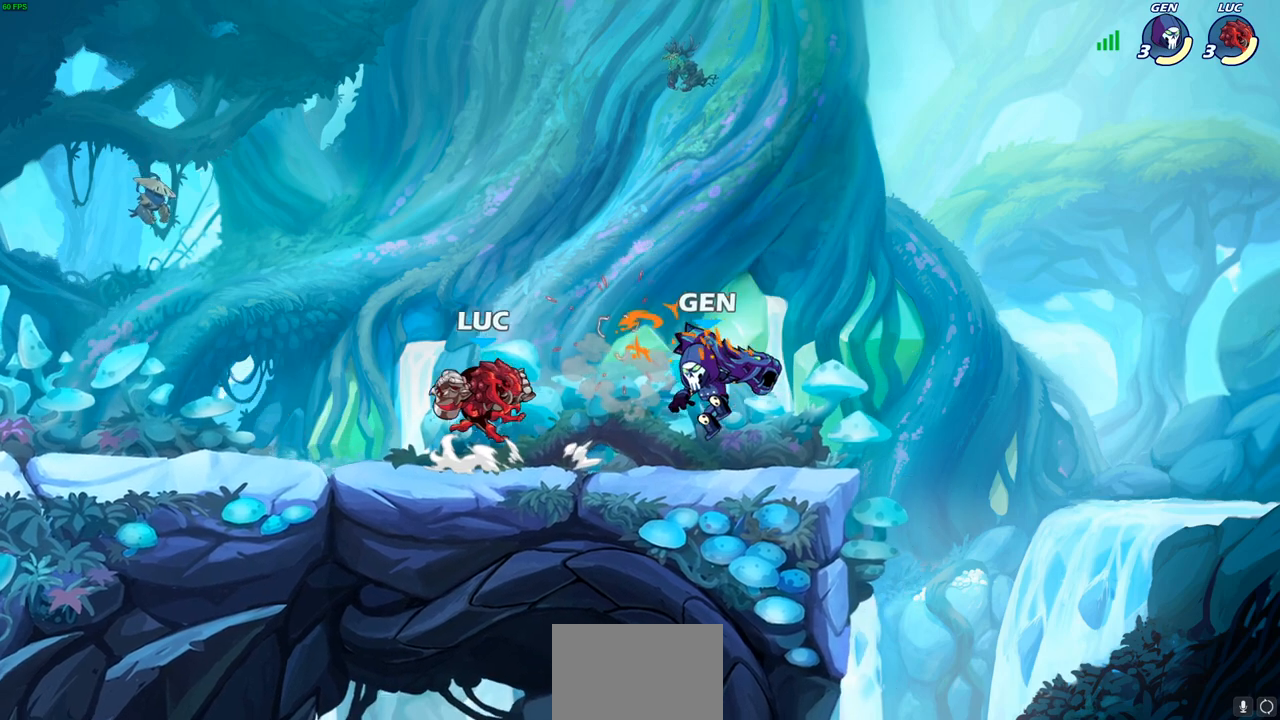
{"buttons": [], "left_stick": "down-right", "right_stick": "center", "events": [[50, "left_stick", "up-left"], [133, "CROSS", "down"], [167, "R2", "down"], [350, "CROSS", "up"], [350, "R2", "up"], [350, "left_stick", "down-left"], [500, "left_stick", "down-right"]]}
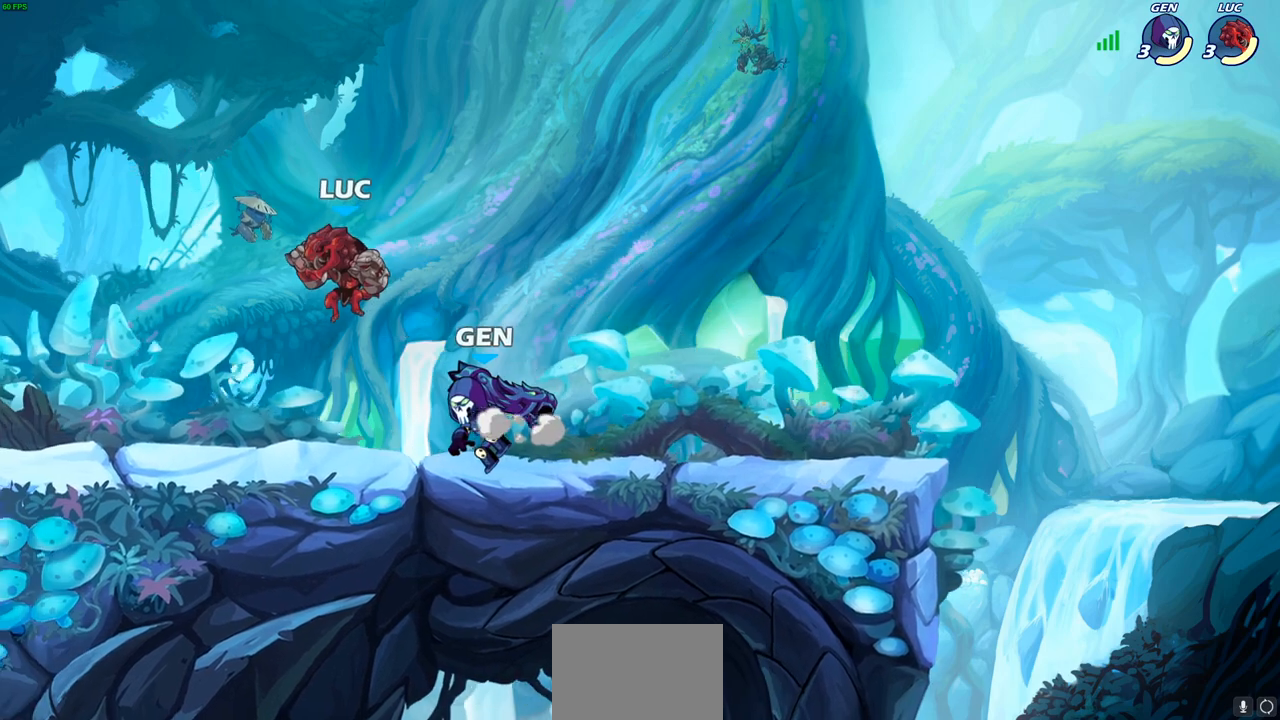
{"buttons": [], "left_stick": "left", "right_stick": "center", "events": [[50, "SQUARE", "down"], [100, "left_stick", "center"], [133, "SQUARE", "up"], [433, "left_stick", "left"]]}
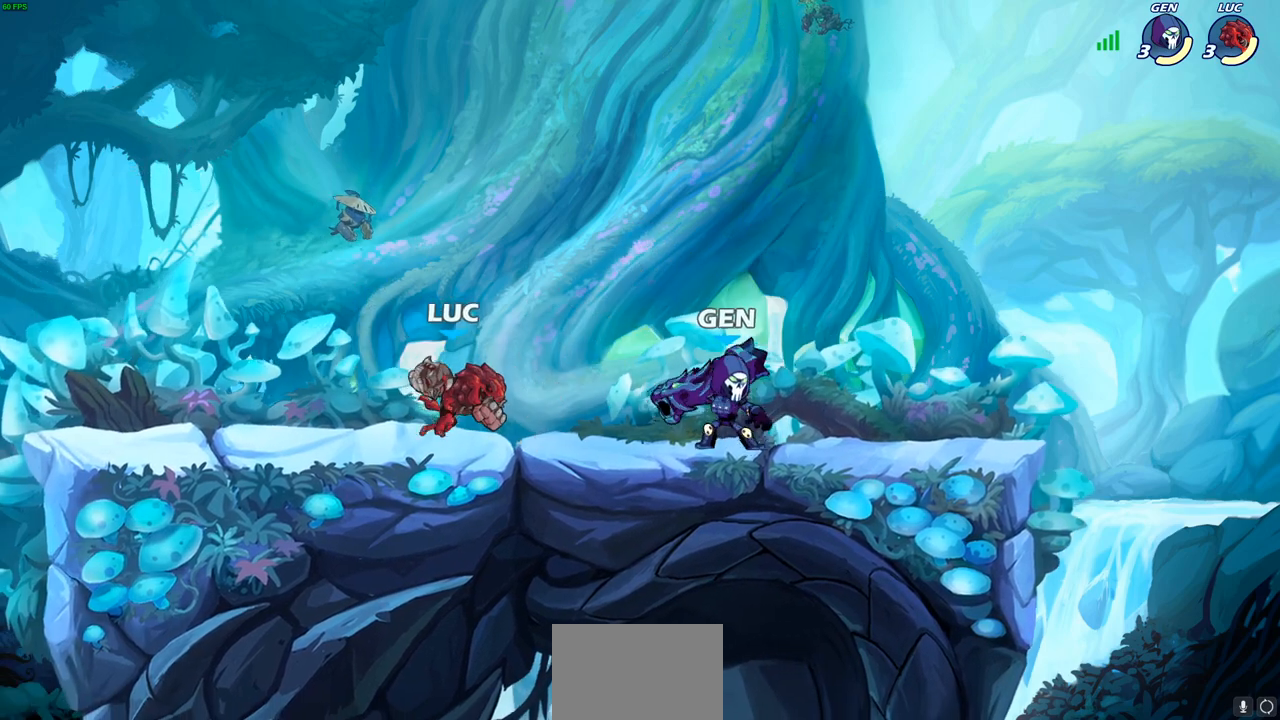
{"buttons": [], "left_stick": "down-left", "right_stick": "center", "events": [[133, "CROSS", "down"], [300, "CROSS", "up"], [417, "left_stick", "down-left"]]}
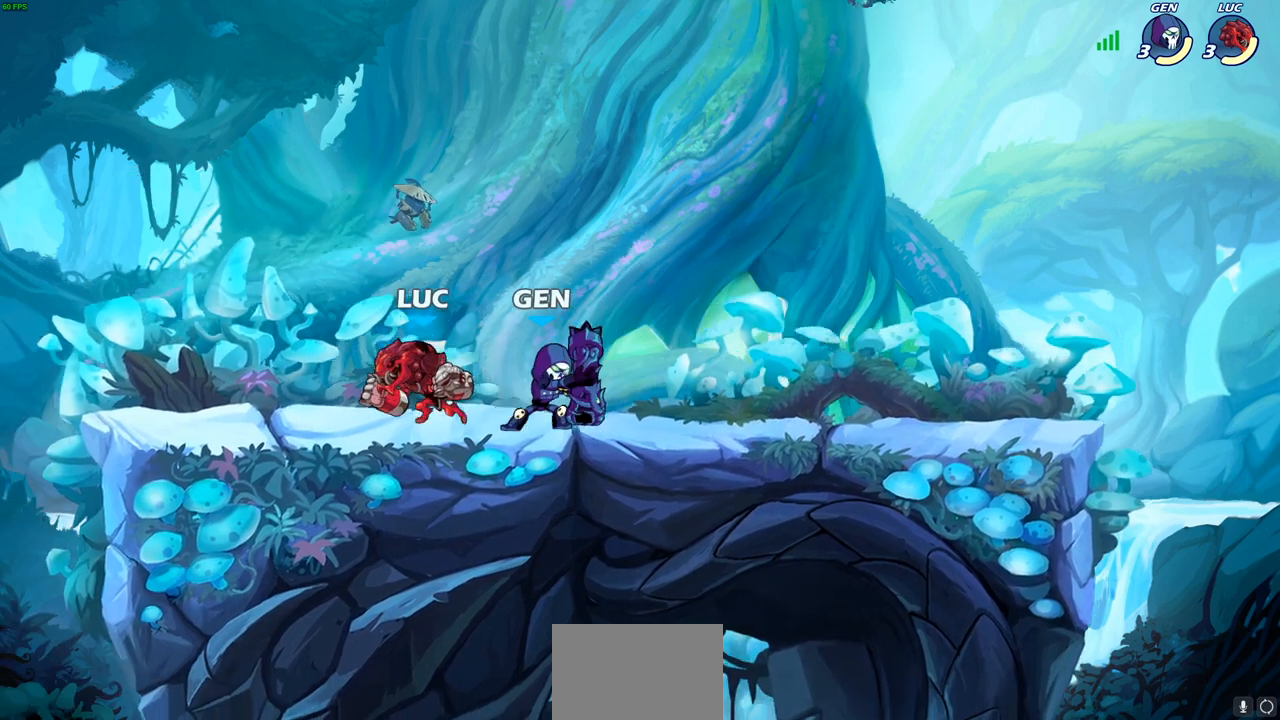
{"buttons": ["R2"], "left_stick": "right", "right_stick": "center", "events": [[117, "left_stick", "up-left"], [200, "R2", "down"], [317, "R2", "up"], [317, "left_stick", "up-right"], [400, "R2", "down"], [483, "left_stick", "right"]]}
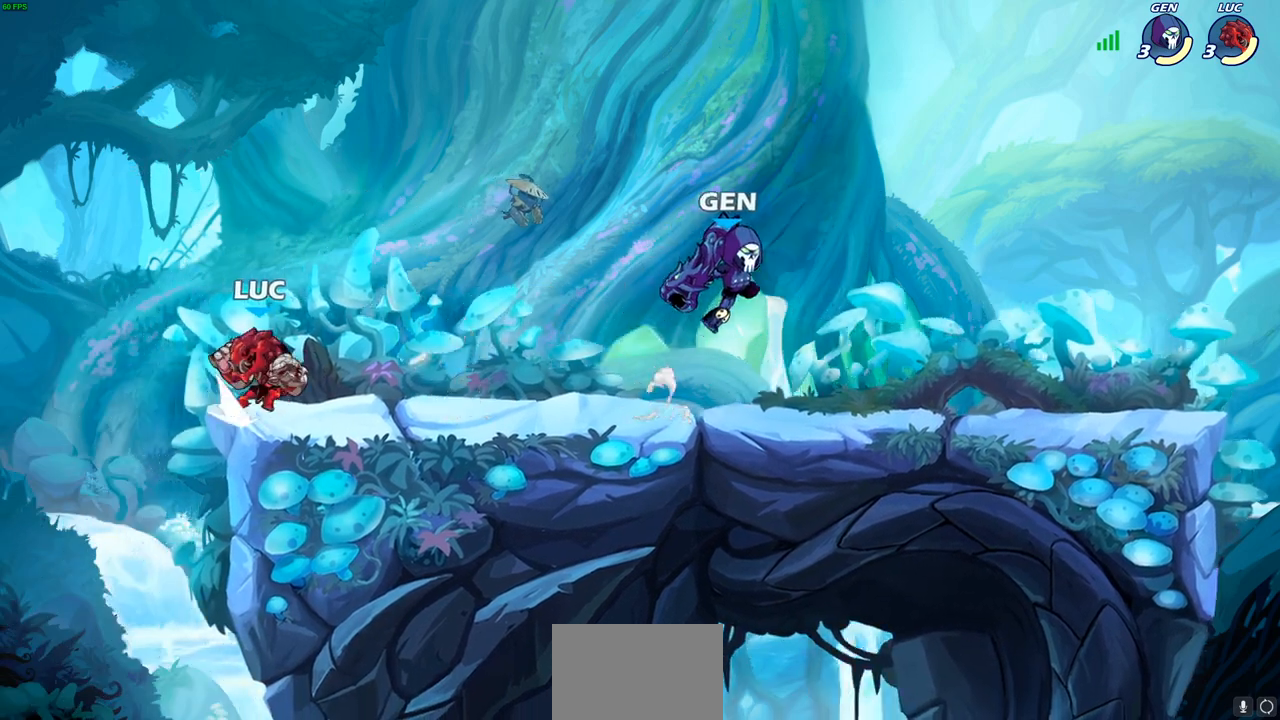
{"buttons": [], "left_stick": "right", "right_stick": "center", "events": [[67, "R2", "up"], [100, "left_stick", "up-left"], [433, "left_stick", "up-right"], [483, "left_stick", "right"]]}
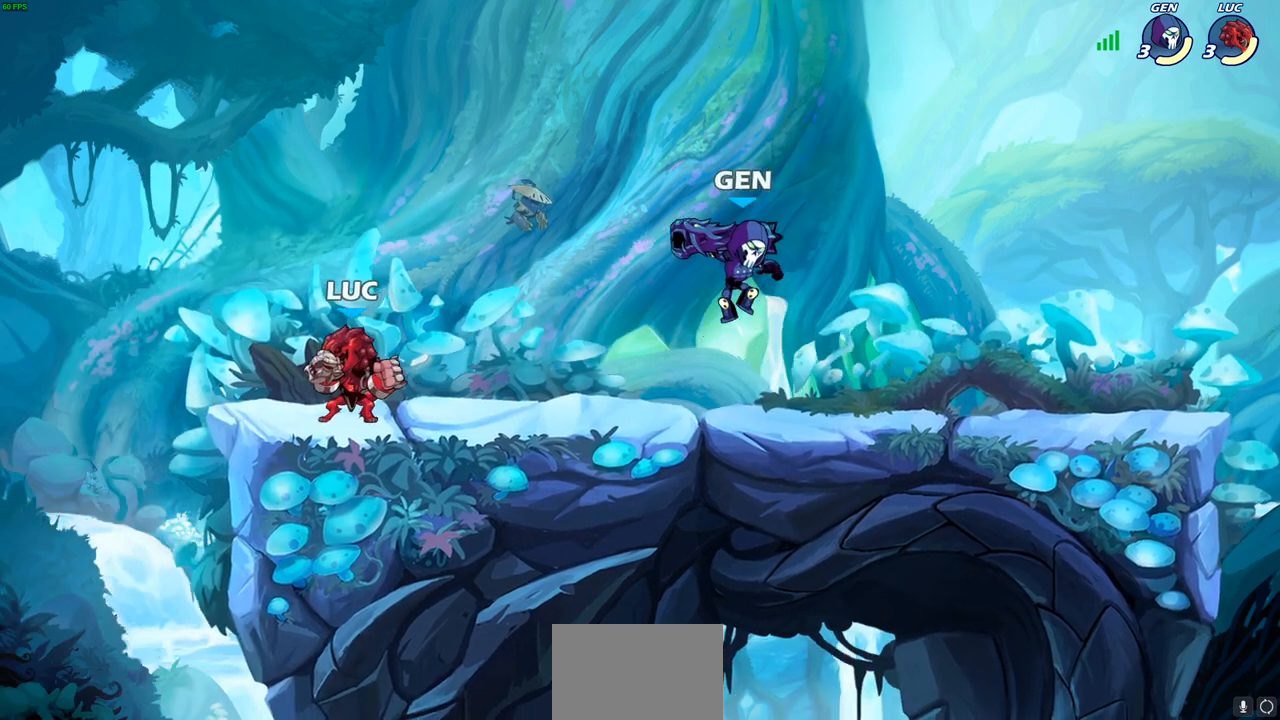
{"buttons": [], "left_stick": "center", "right_stick": "center", "events": [[183, "R2", "down"], [250, "SQUARE", "down"], [333, "R2", "up"], [367, "SQUARE", "up"], [417, "left_stick", "center"]]}
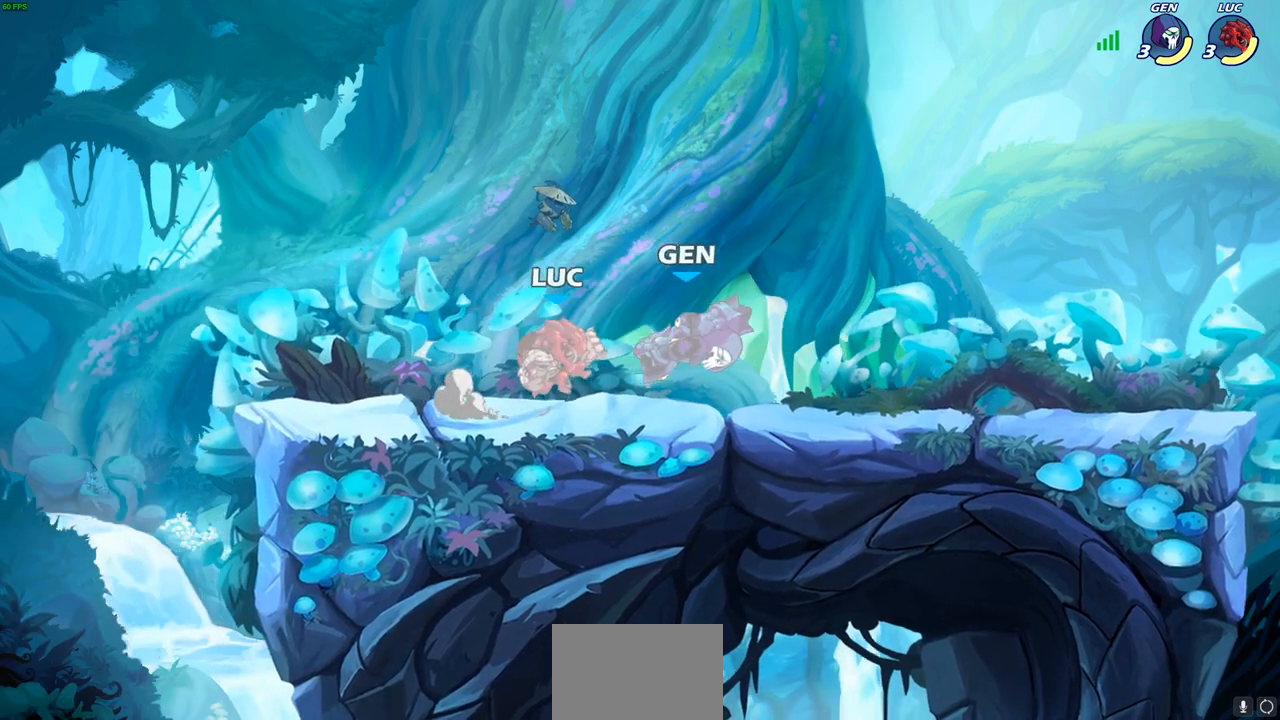
{"buttons": ["SQUARE", "R2"], "left_stick": "down", "right_stick": "center", "events": [[250, "left_stick", "right"], [417, "left_stick", "down"], [433, "R2", "down"], [467, "SQUARE", "down"]]}